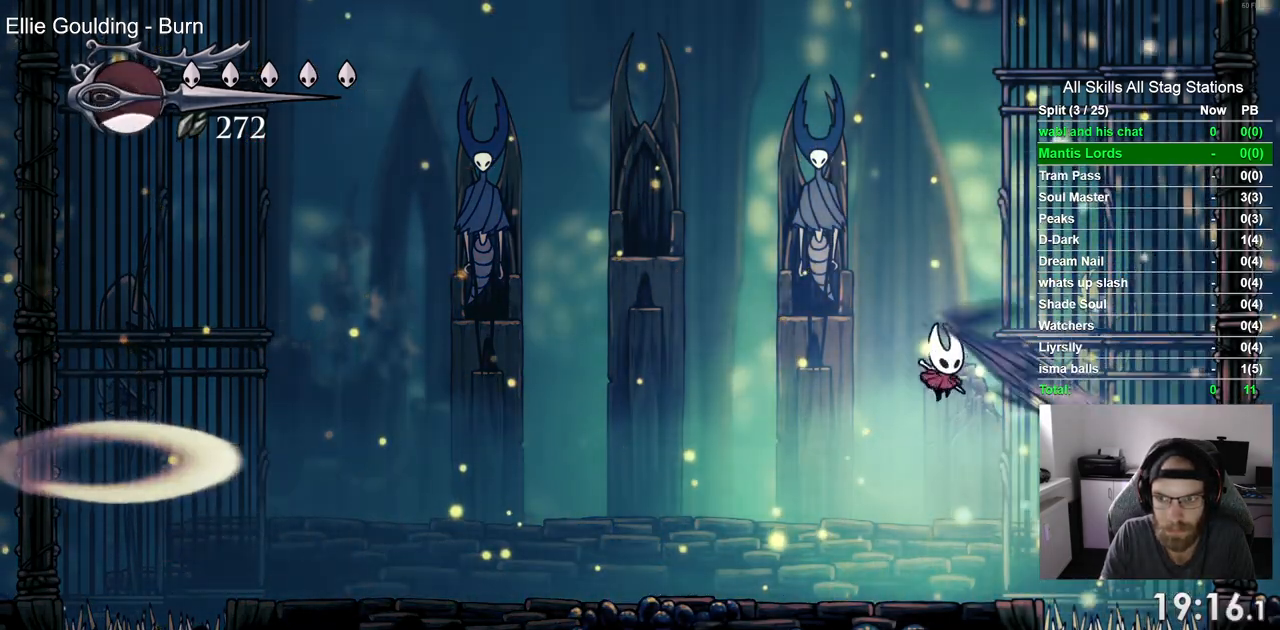
Gameplay with a controller (PlayStation layout); each line is a JSON object with the inputs held at the frame after it (dt_ms = milliseconds from this image to that frame). "events" lists button and stick changes between this image and that frame as [ms after this image, input, new state], when the widget could be followed in between. Not read: R2.
{"dt_ms": 500, "buttons": ["DPAD_LEFT"], "left_stick": "center", "right_stick": "center", "events": [[17, "SQUARE", "down"], [100, "DPAD_RIGHT", "up"], [133, "DPAD_LEFT", "down"], [167, "SQUARE", "up"]]}
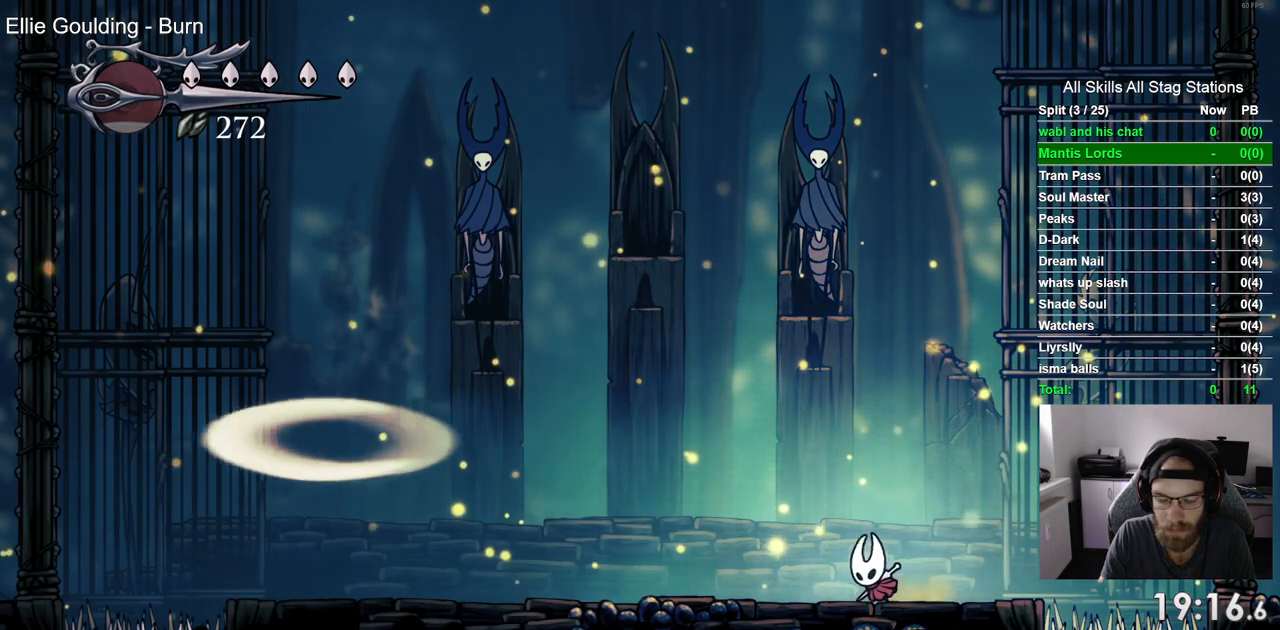
{"dt_ms": 500, "buttons": [], "left_stick": "center", "right_stick": "center", "events": [[350, "DPAD_LEFT", "up"]]}
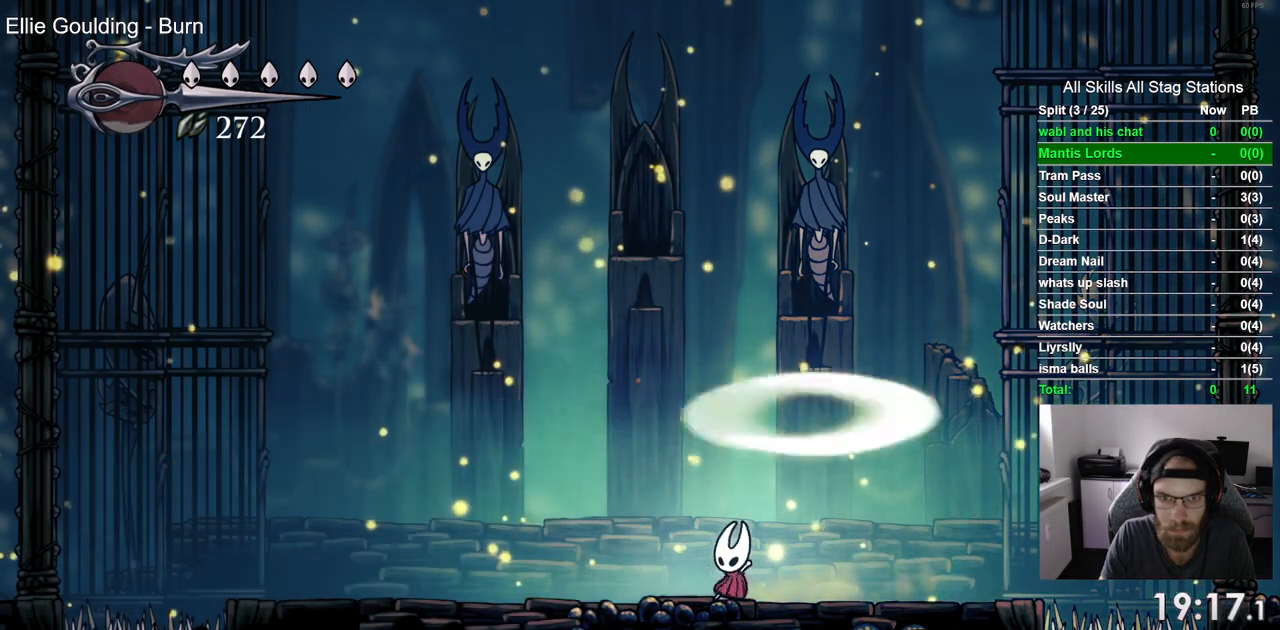
{"dt_ms": 500, "buttons": [], "left_stick": "center", "right_stick": "center", "events": [[50, "DPAD_LEFT", "down"], [417, "DPAD_LEFT", "up"]]}
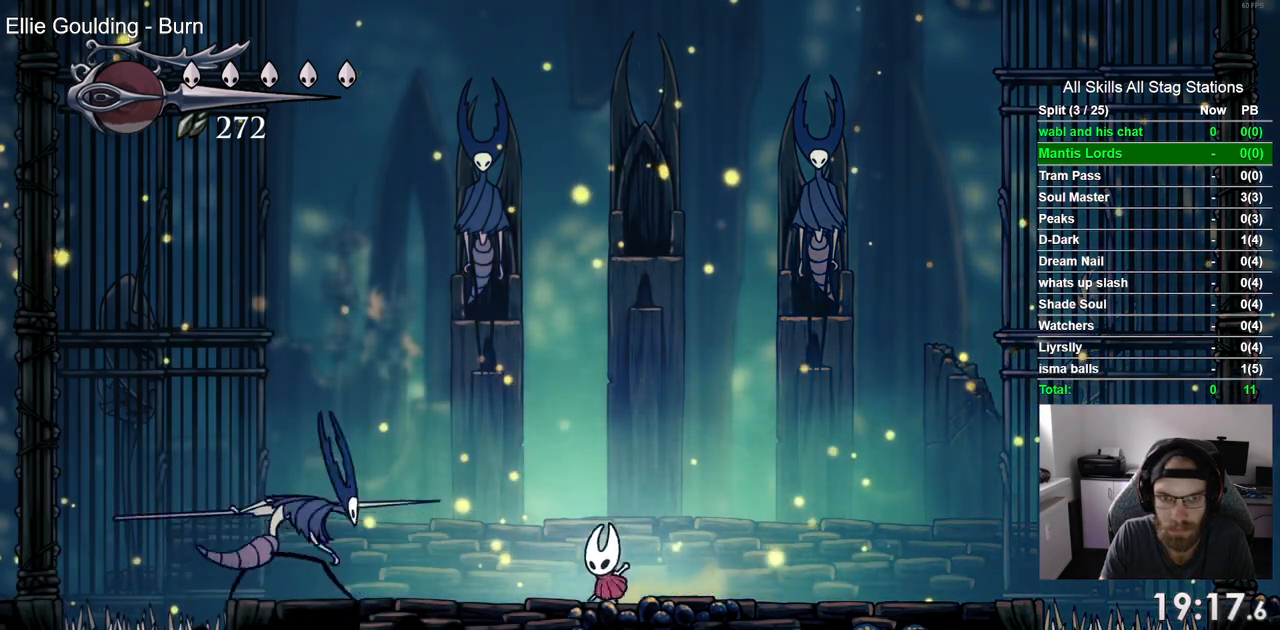
{"dt_ms": 500, "buttons": ["DPAD_RIGHT"], "left_stick": "center", "right_stick": "center", "events": [[33, "CROSS", "down"], [383, "DPAD_RIGHT", "down"], [500, "CROSS", "up"]]}
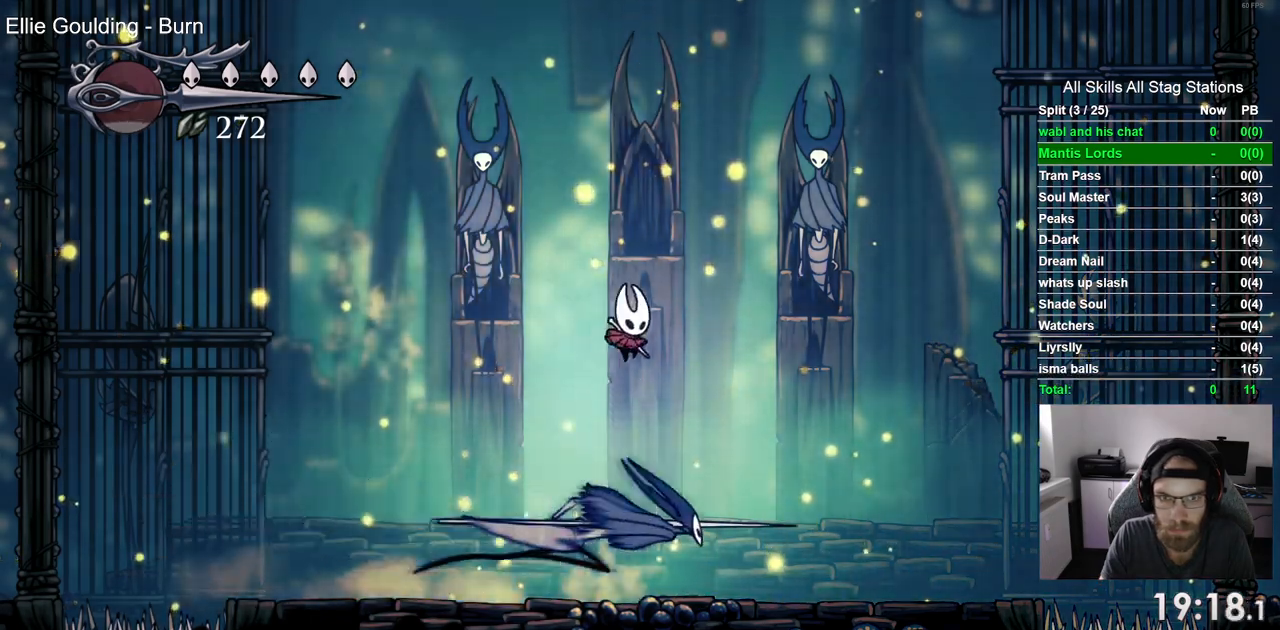
{"dt_ms": 500, "buttons": ["SQUARE", "DPAD_RIGHT"], "left_stick": "center", "right_stick": "center", "events": [[467, "SQUARE", "down"]]}
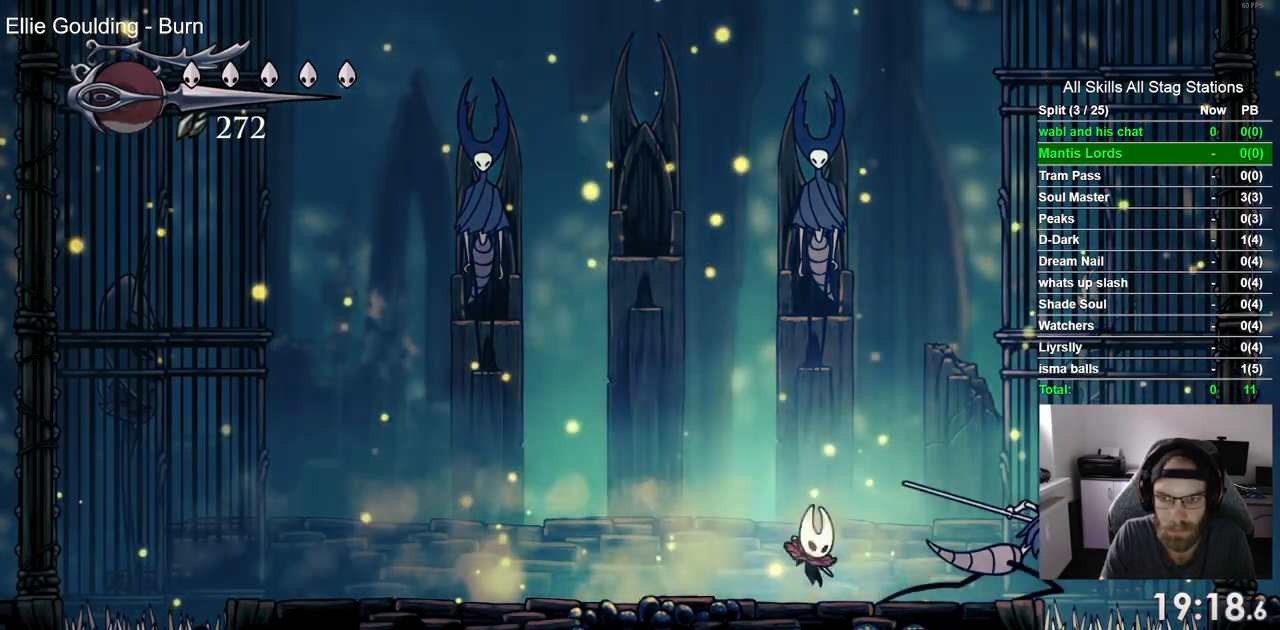
{"dt_ms": 500, "buttons": [], "left_stick": "center", "right_stick": "center", "events": [[33, "DPAD_RIGHT", "up"], [117, "SQUARE", "up"], [267, "DPAD_RIGHT", "down"], [317, "SQUARE", "down"], [383, "DPAD_RIGHT", "up"], [467, "SQUARE", "up"]]}
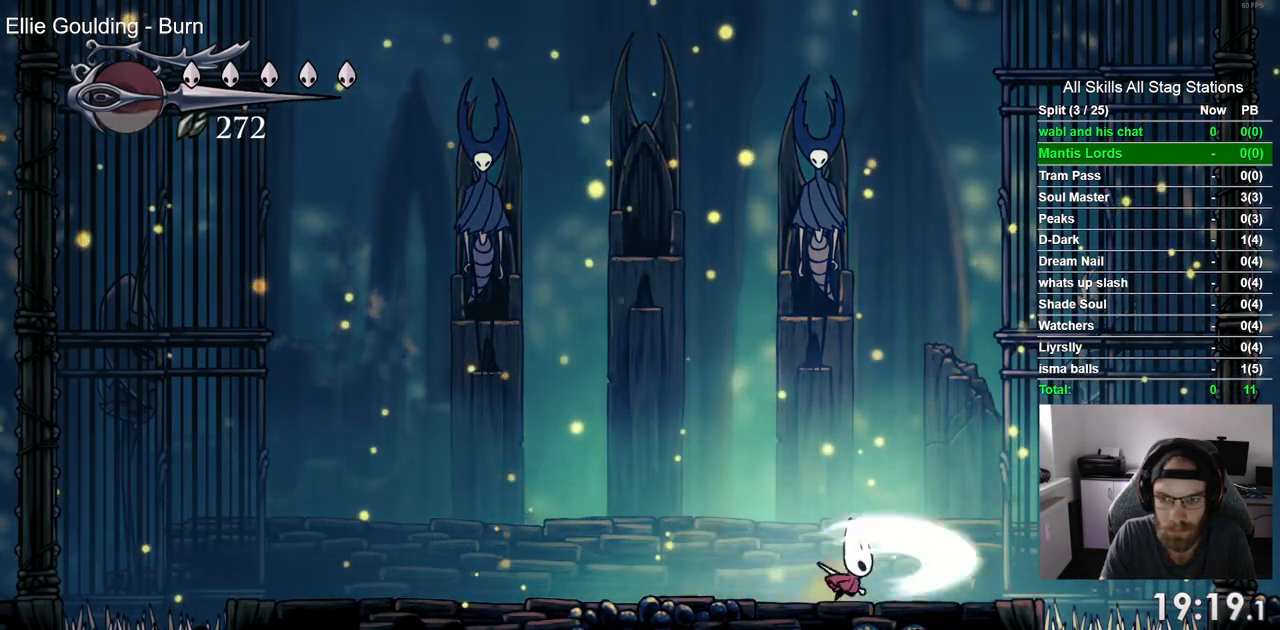
{"dt_ms": 500, "buttons": ["DPAD_LEFT"], "left_stick": "center", "right_stick": "center", "events": [[217, "DPAD_LEFT", "down"]]}
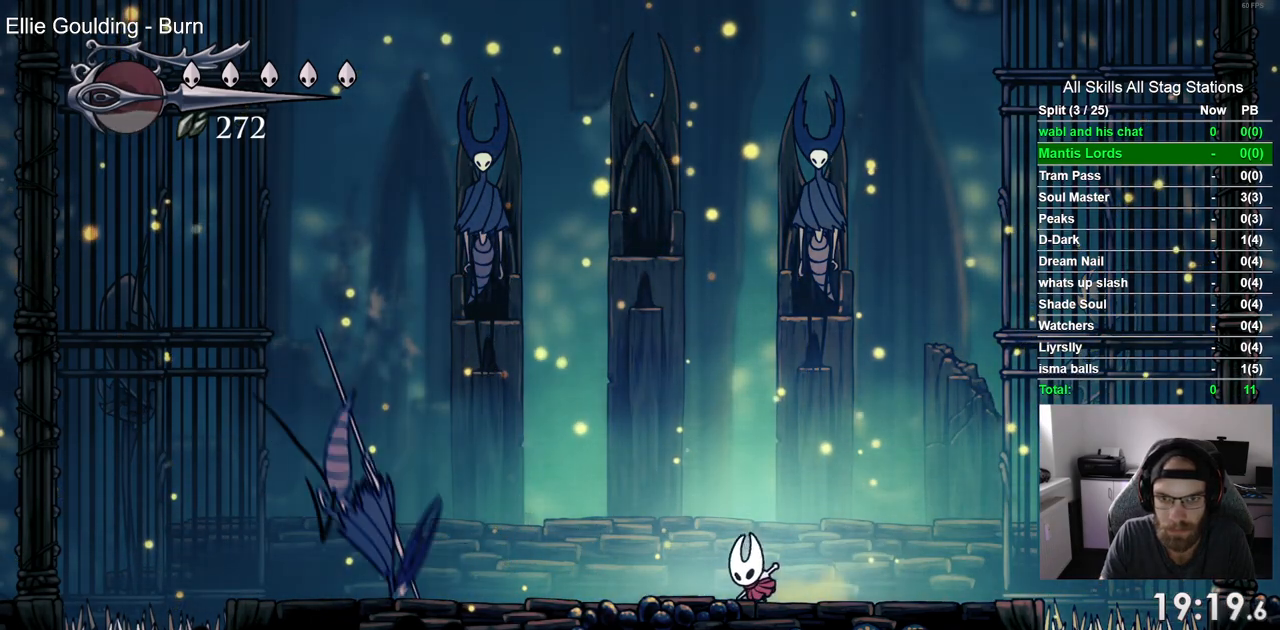
{"dt_ms": 1000, "buttons": ["DPAD_RIGHT"], "left_stick": "center", "right_stick": "center"}
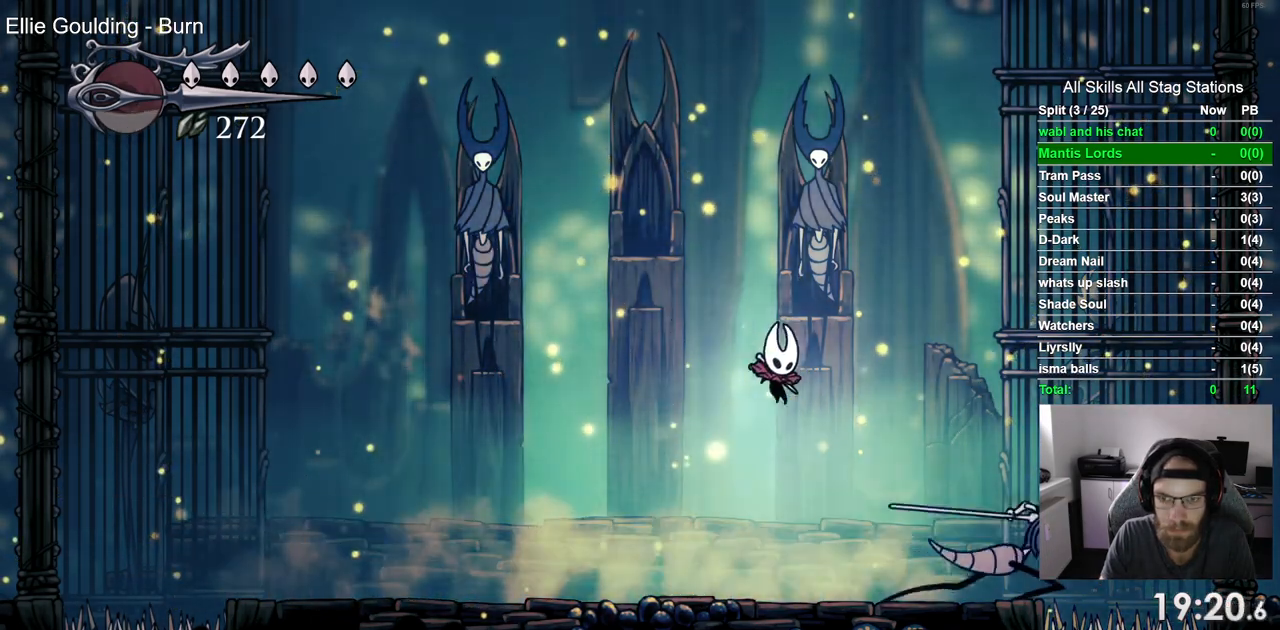
{"dt_ms": 500, "buttons": [], "left_stick": "center", "right_stick": "center", "events": [[133, "SQUARE", "down"], [183, "DPAD_RIGHT", "up"], [233, "SQUARE", "up"], [300, "R1", "down"], [433, "R1", "up"]]}
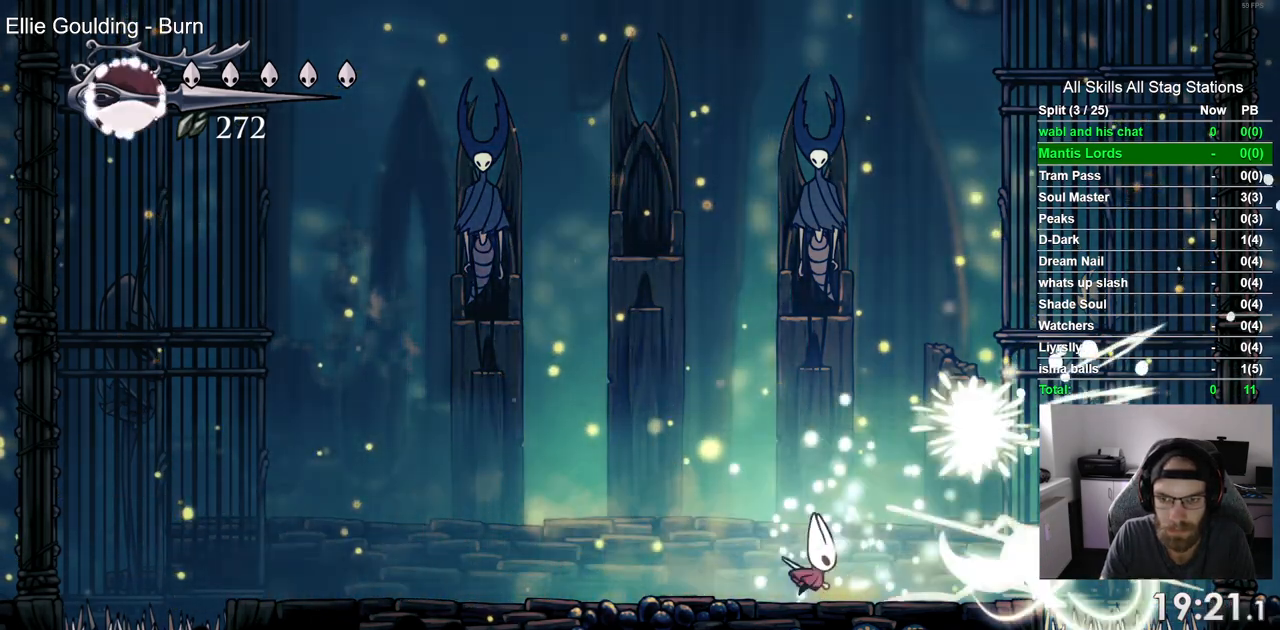
{"dt_ms": 500, "buttons": ["DPAD_LEFT"], "left_stick": "center", "right_stick": "center", "events": [[300, "DPAD_LEFT", "down"]]}
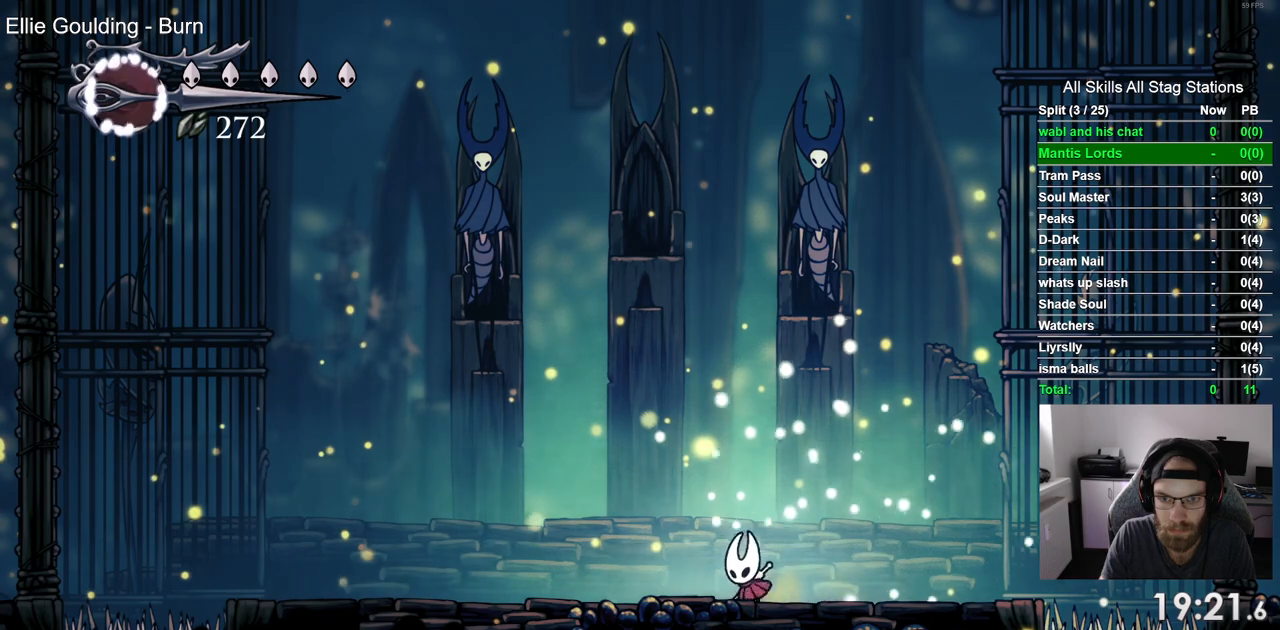
{"dt_ms": 500, "buttons": ["DPAD_LEFT"], "left_stick": "center", "right_stick": "center", "events": []}
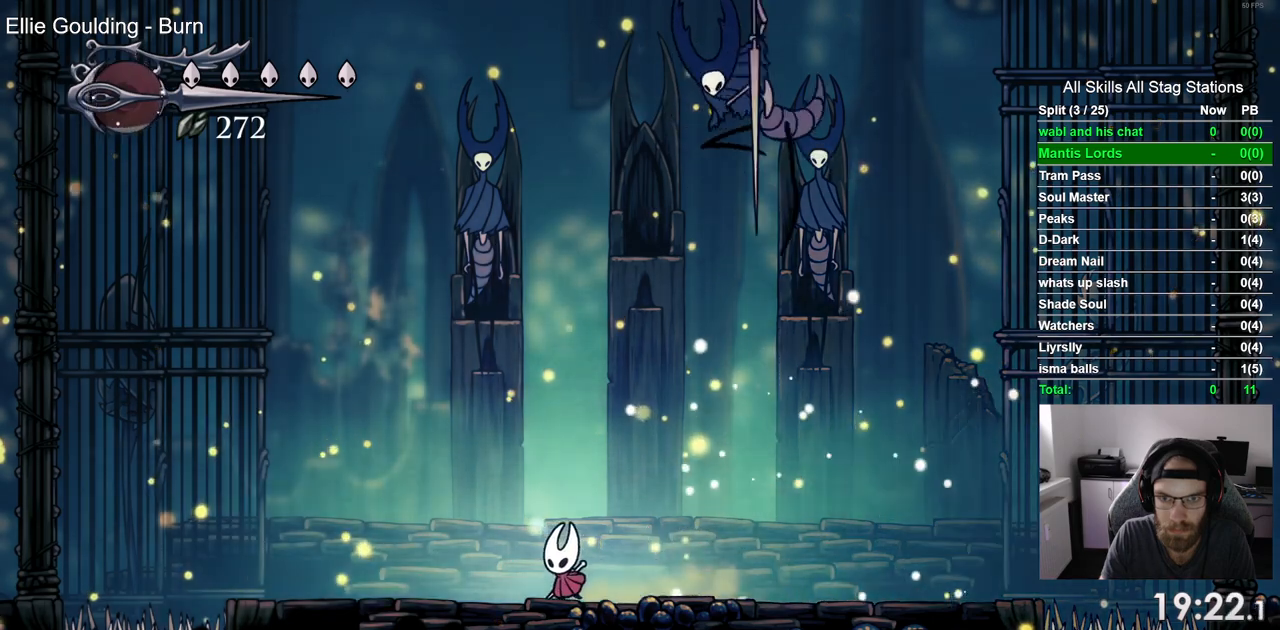
{"dt_ms": 500, "buttons": [], "left_stick": "center", "right_stick": "center", "events": [[67, "DPAD_LEFT", "up"], [167, "DPAD_RIGHT", "down"], [267, "SQUARE", "down"], [300, "DPAD_RIGHT", "up"], [400, "SQUARE", "up"]]}
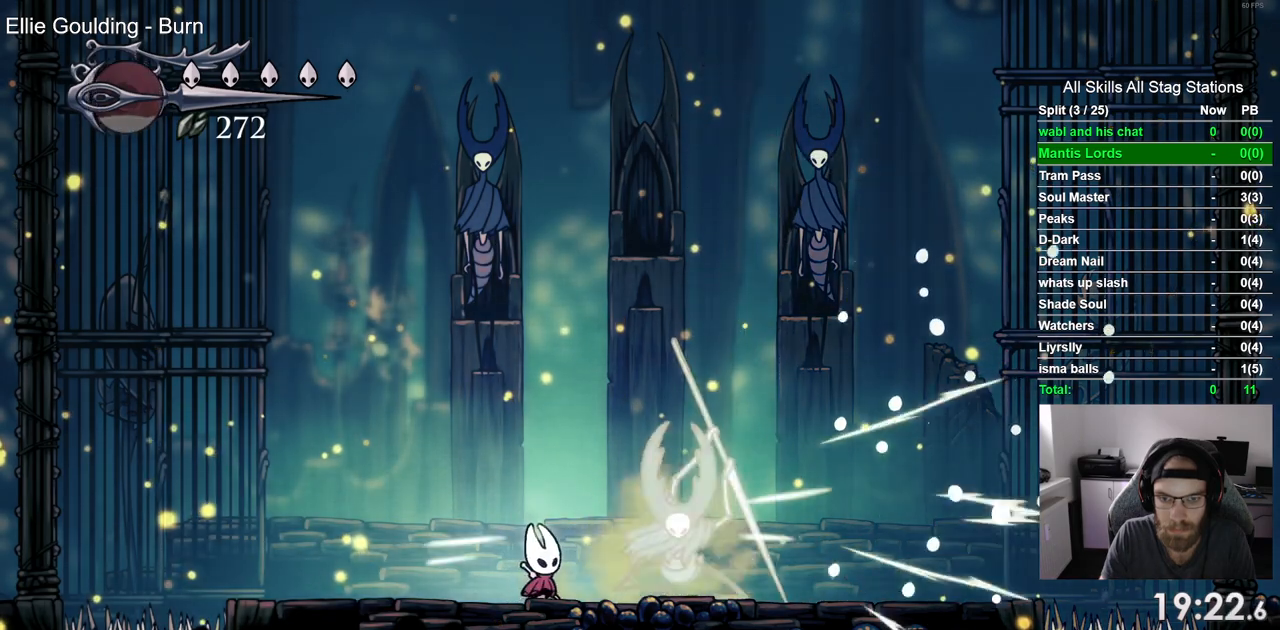
{"dt_ms": 500, "buttons": [], "left_stick": "center", "right_stick": "center", "events": [[117, "DPAD_RIGHT", "down"], [133, "SQUARE", "down"], [200, "DPAD_RIGHT", "up"], [300, "SQUARE", "up"]]}
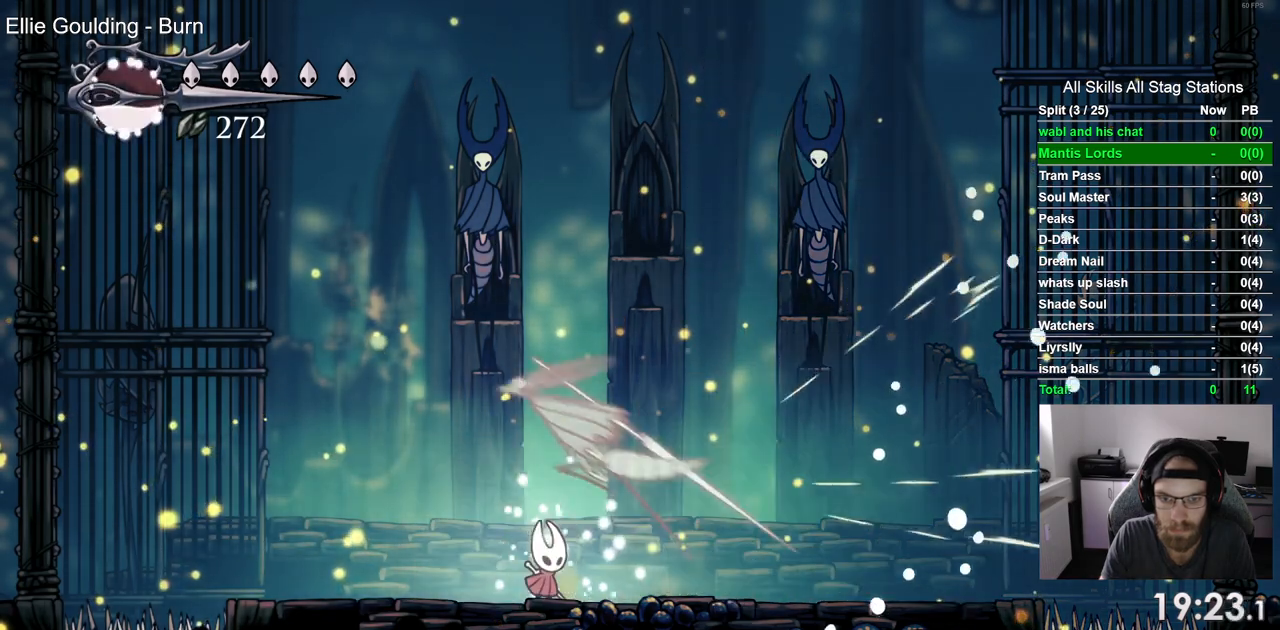
{"dt_ms": 500, "buttons": ["DPAD_RIGHT"], "left_stick": "center", "right_stick": "center", "events": [[67, "SQUARE", "down"], [150, "DPAD_RIGHT", "down"], [200, "SQUARE", "up"]]}
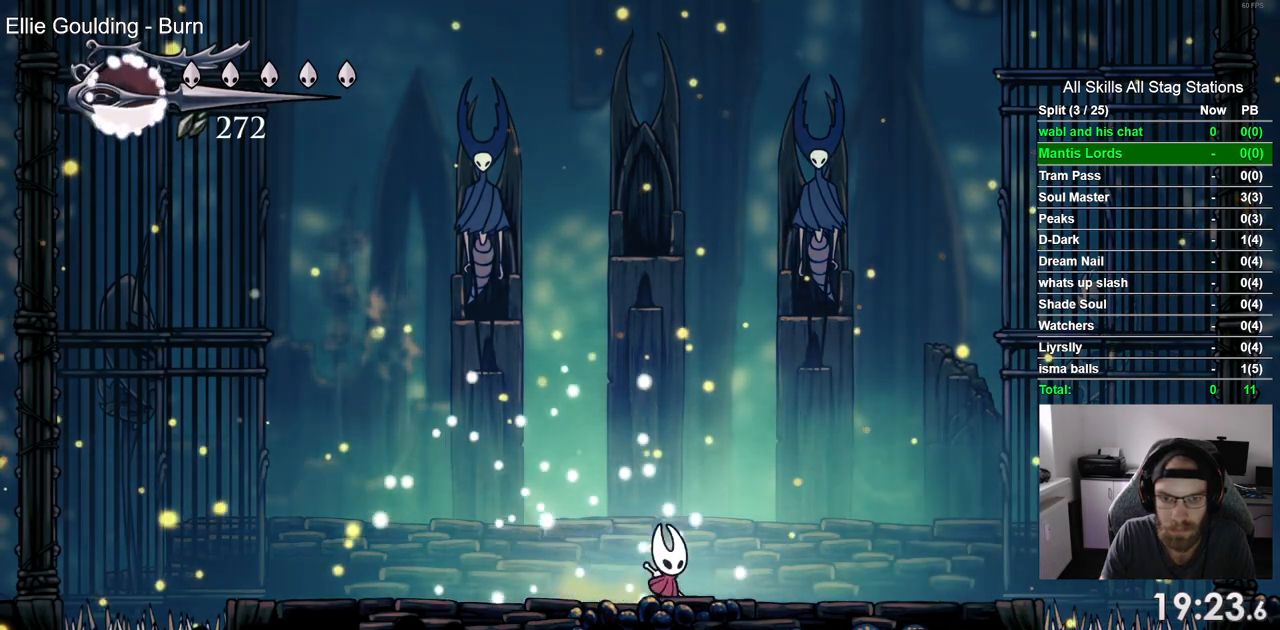
{"dt_ms": 1000, "buttons": ["DPAD_RIGHT"], "left_stick": "center", "right_stick": "center"}
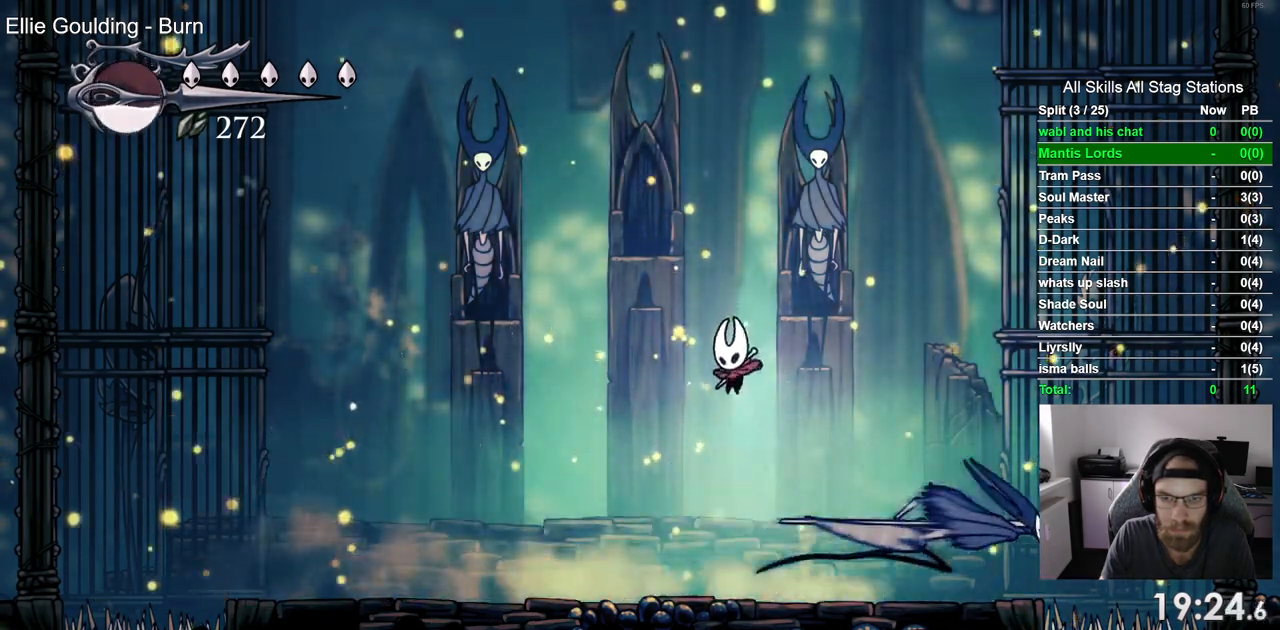
{"dt_ms": 500, "buttons": ["R1"], "left_stick": "center", "right_stick": "center", "events": [[83, "DPAD_RIGHT", "up"], [150, "DPAD_RIGHT", "down"], [250, "SQUARE", "down"], [317, "DPAD_RIGHT", "up"], [383, "SQUARE", "up"], [400, "R1", "down"]]}
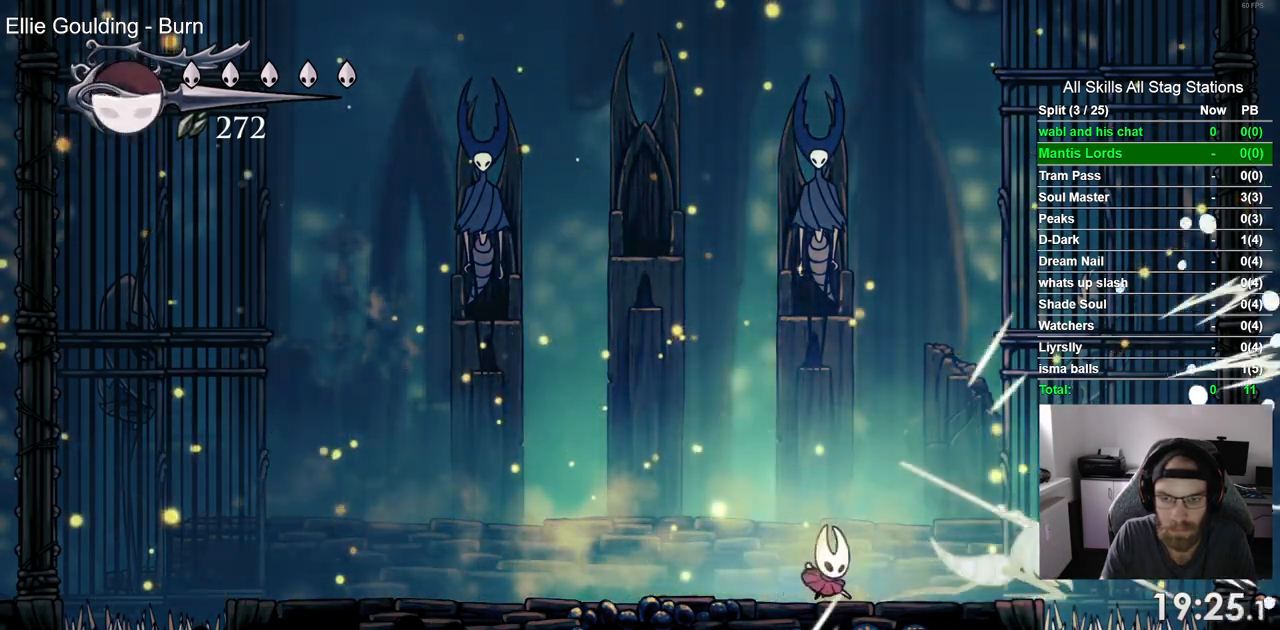
{"dt_ms": 500, "buttons": ["DPAD_LEFT"], "left_stick": "center", "right_stick": "center", "events": [[33, "R1", "up"], [317, "DPAD_LEFT", "down"]]}
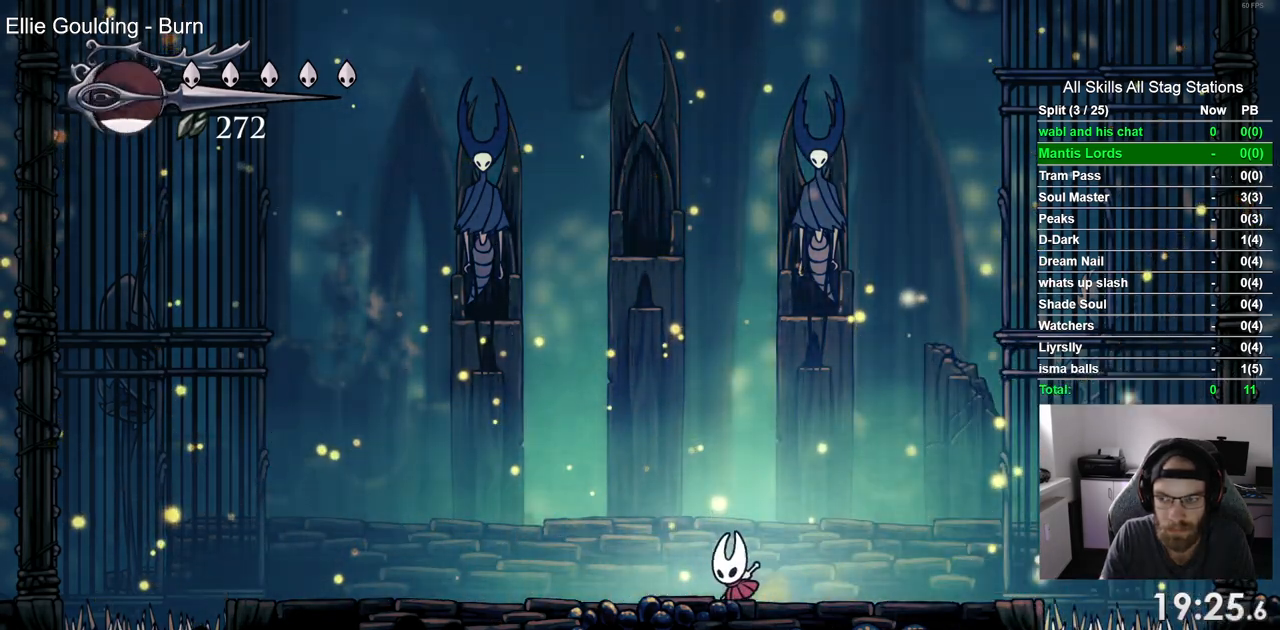
{"dt_ms": 500, "buttons": [], "left_stick": "center", "right_stick": "center", "events": [[217, "DPAD_LEFT", "up"]]}
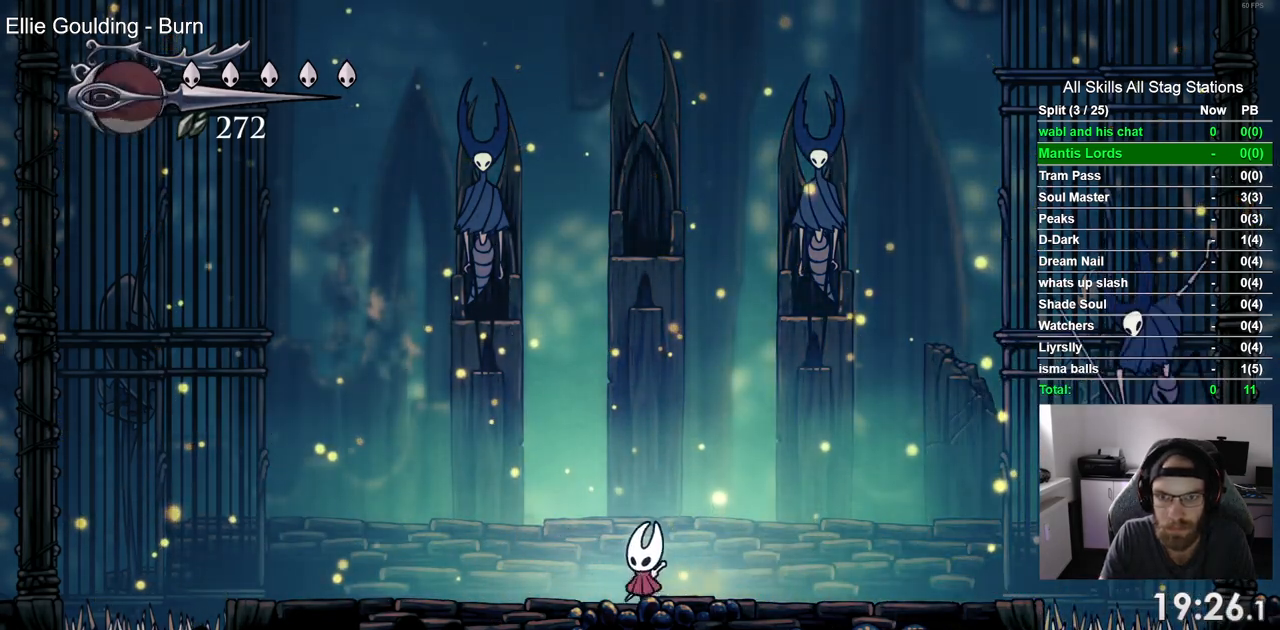
{"dt_ms": 500, "buttons": ["DPAD_RIGHT"], "left_stick": "center", "right_stick": "center", "events": [[33, "DPAD_LEFT", "down"], [167, "DPAD_LEFT", "up"], [300, "DPAD_RIGHT", "down"]]}
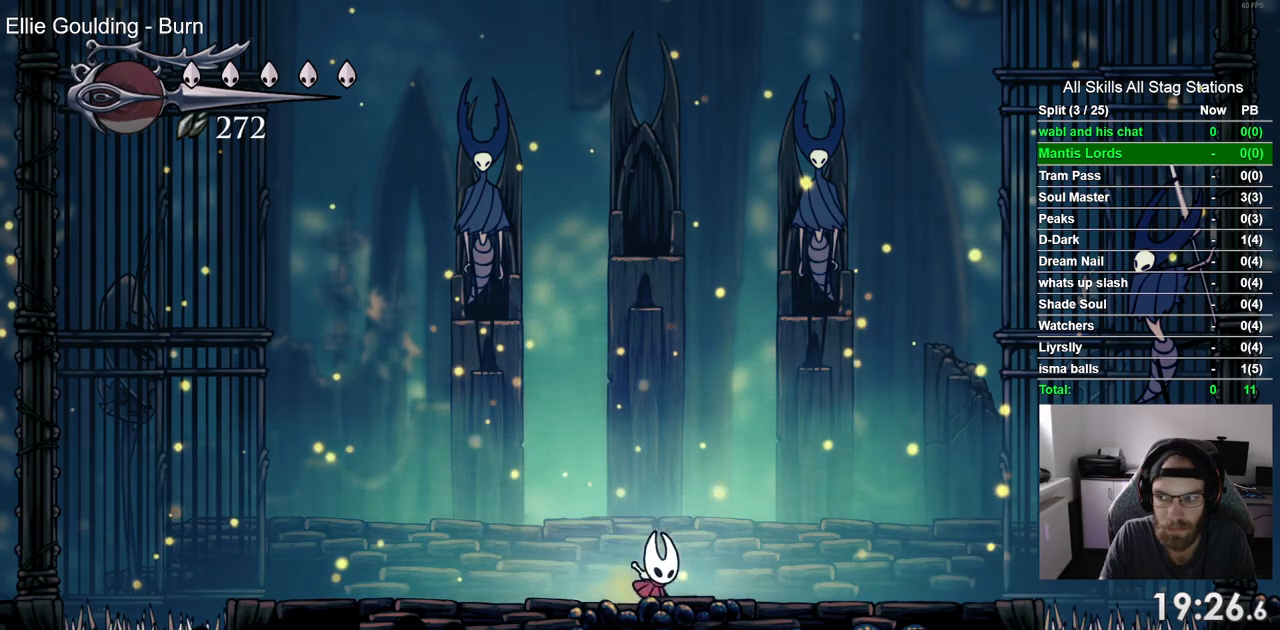
{"dt_ms": 500, "buttons": ["DPAD_RIGHT"], "left_stick": "center", "right_stick": "center", "events": []}
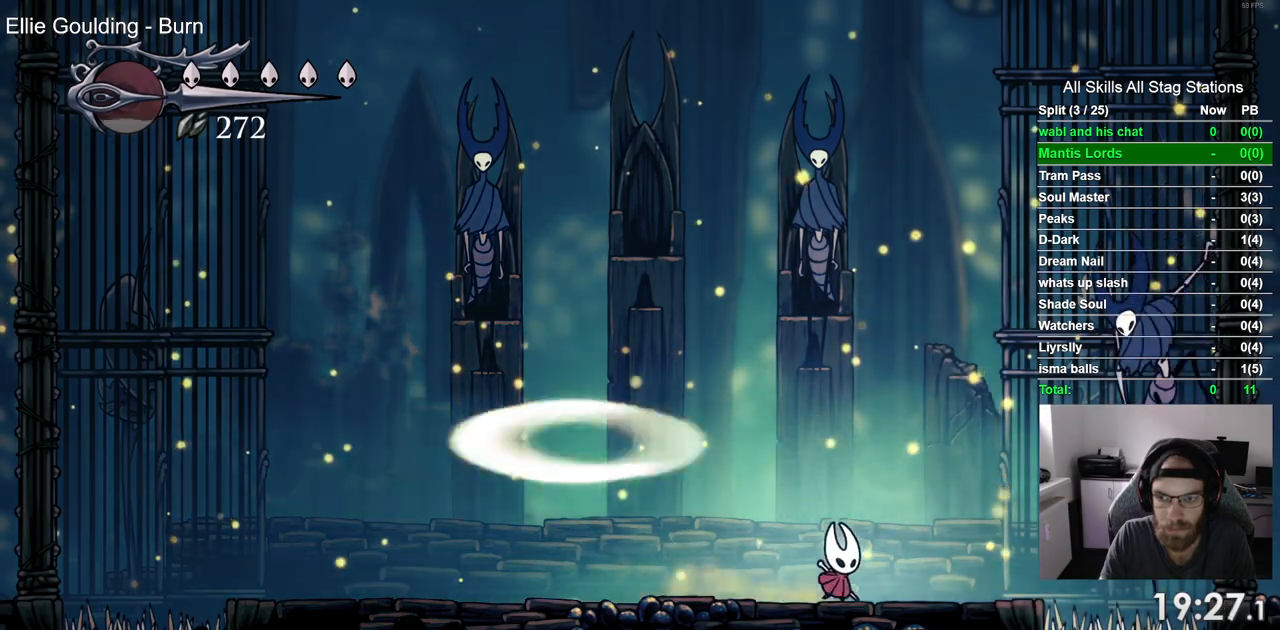
{"dt_ms": 500, "buttons": ["R1"], "left_stick": "center", "right_stick": "center", "events": [[50, "CROSS", "down"], [267, "SQUARE", "down"], [400, "SQUARE", "up"], [433, "CROSS", "up"], [433, "DPAD_RIGHT", "up"], [467, "R1", "down"]]}
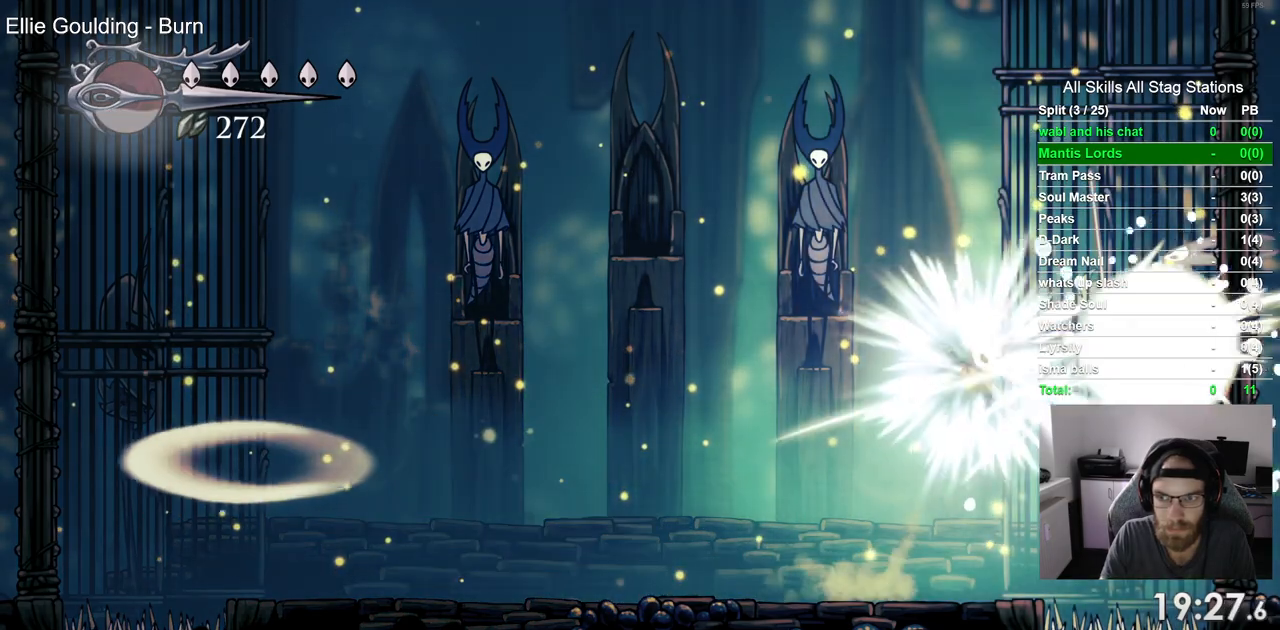
{"dt_ms": 500, "buttons": ["DPAD_LEFT"], "left_stick": "center", "right_stick": "center", "events": [[100, "R1", "up"], [300, "DPAD_LEFT", "down"]]}
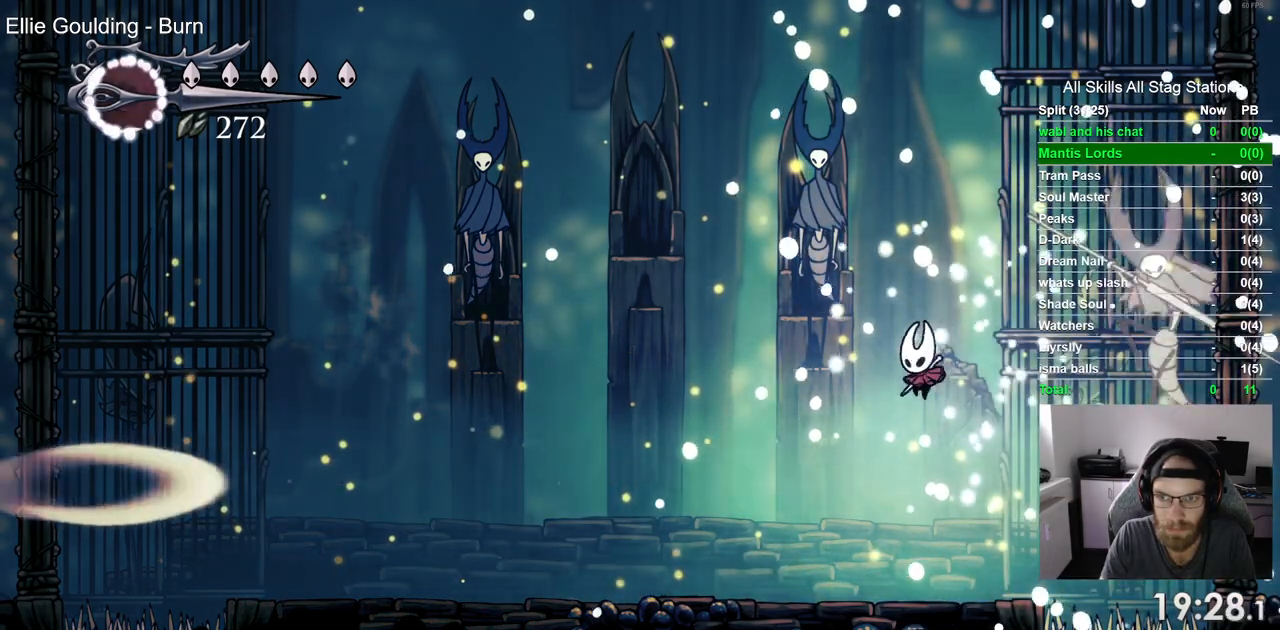
{"dt_ms": 1000, "buttons": ["DPAD_LEFT"], "left_stick": "center", "right_stick": "center"}
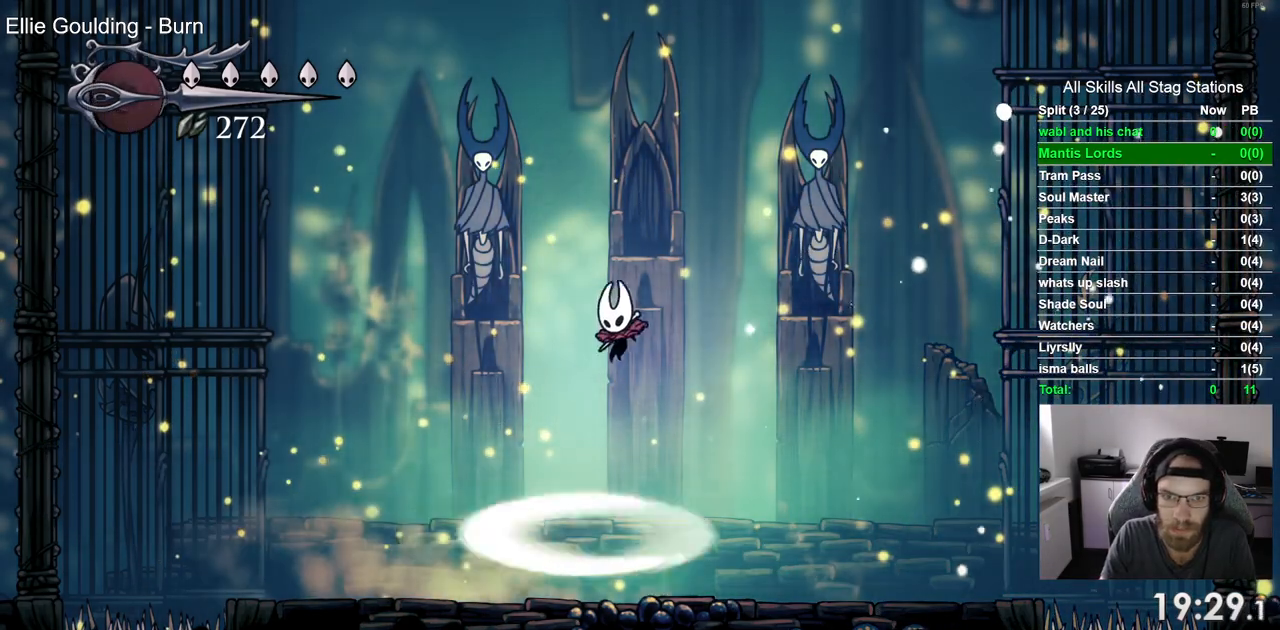
{"dt_ms": 500, "buttons": [], "left_stick": "center", "right_stick": "center", "events": [[100, "DPAD_LEFT", "up"]]}
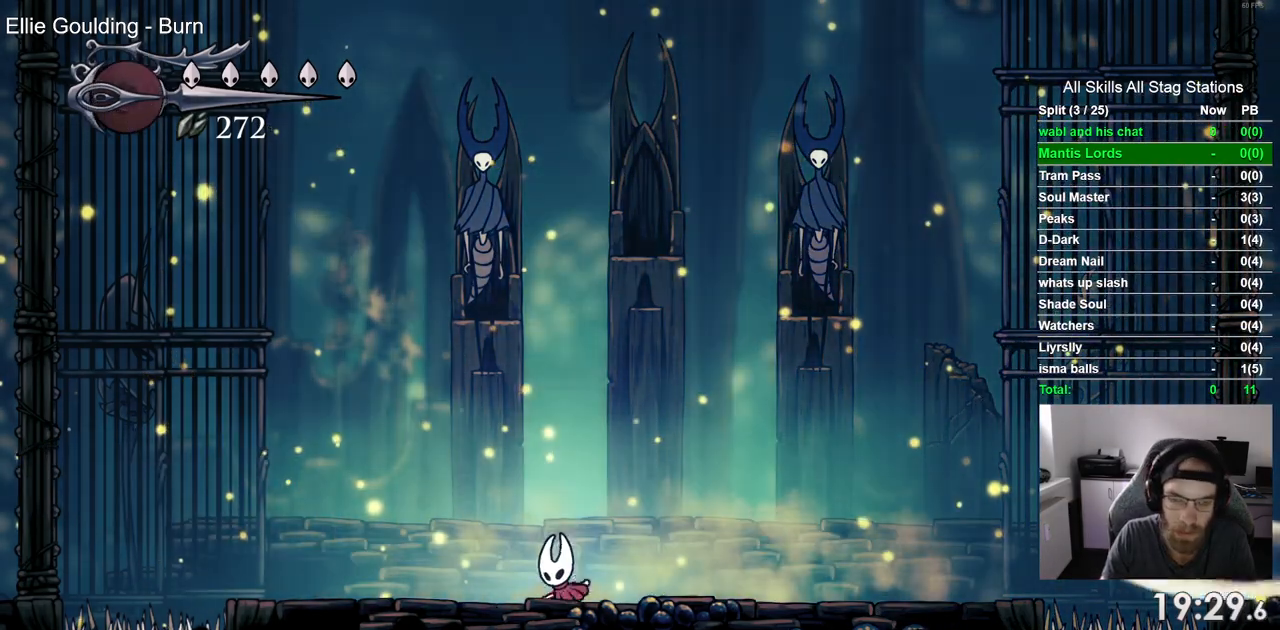
{"dt_ms": 500, "buttons": [], "left_stick": "center", "right_stick": "center", "events": []}
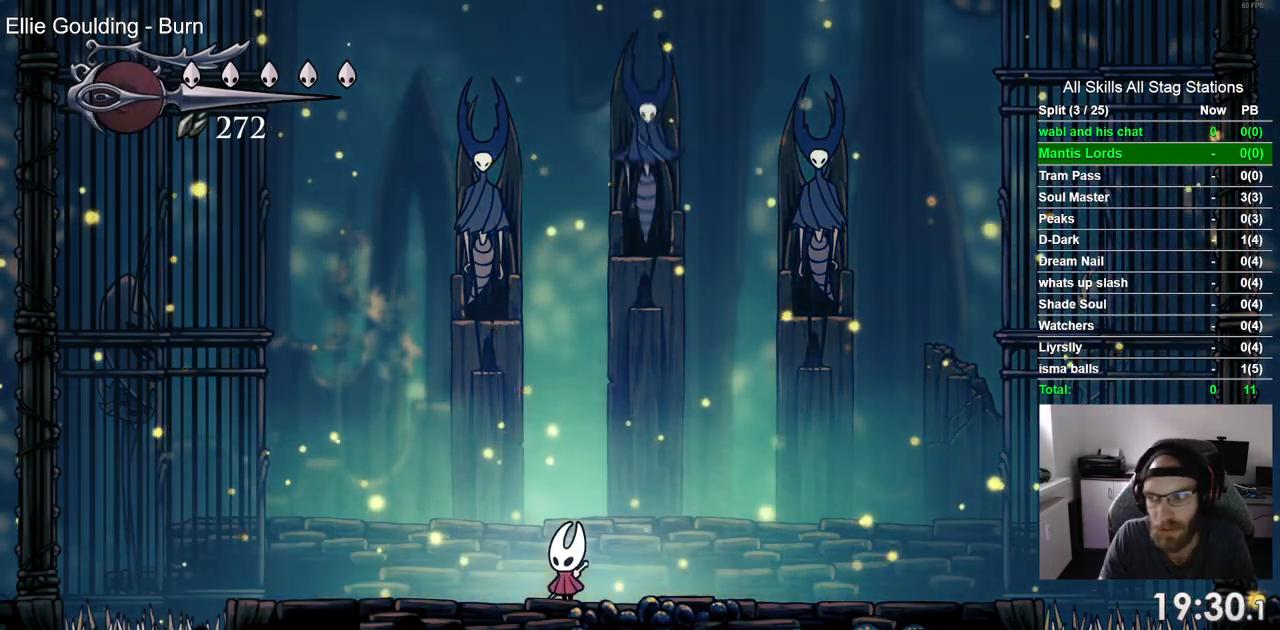
{"dt_ms": 500, "buttons": ["DPAD_RIGHT"], "left_stick": "center", "right_stick": "center", "events": [[17, "DPAD_LEFT", "down"], [183, "DPAD_LEFT", "up"], [400, "DPAD_RIGHT", "down"]]}
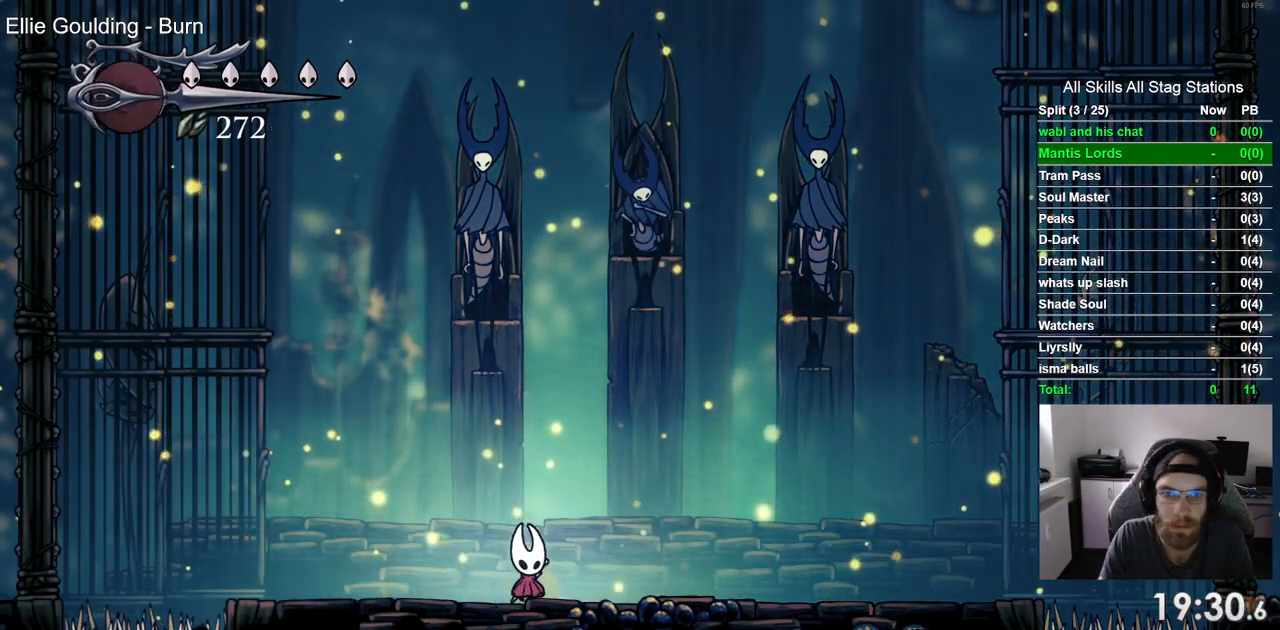
{"dt_ms": 500, "buttons": [], "left_stick": "center", "right_stick": "center", "events": [[17, "DPAD_RIGHT", "up"]]}
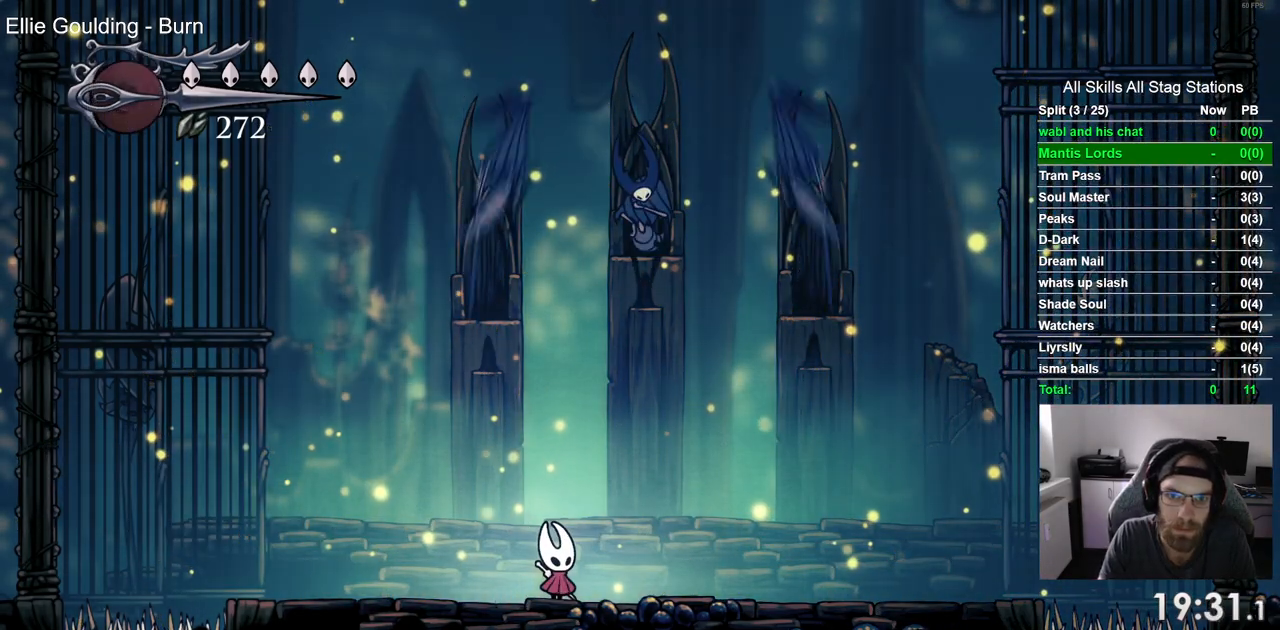
{"dt_ms": 500, "buttons": ["DPAD_RIGHT"], "left_stick": "center", "right_stick": "center", "events": [[333, "DPAD_RIGHT", "down"]]}
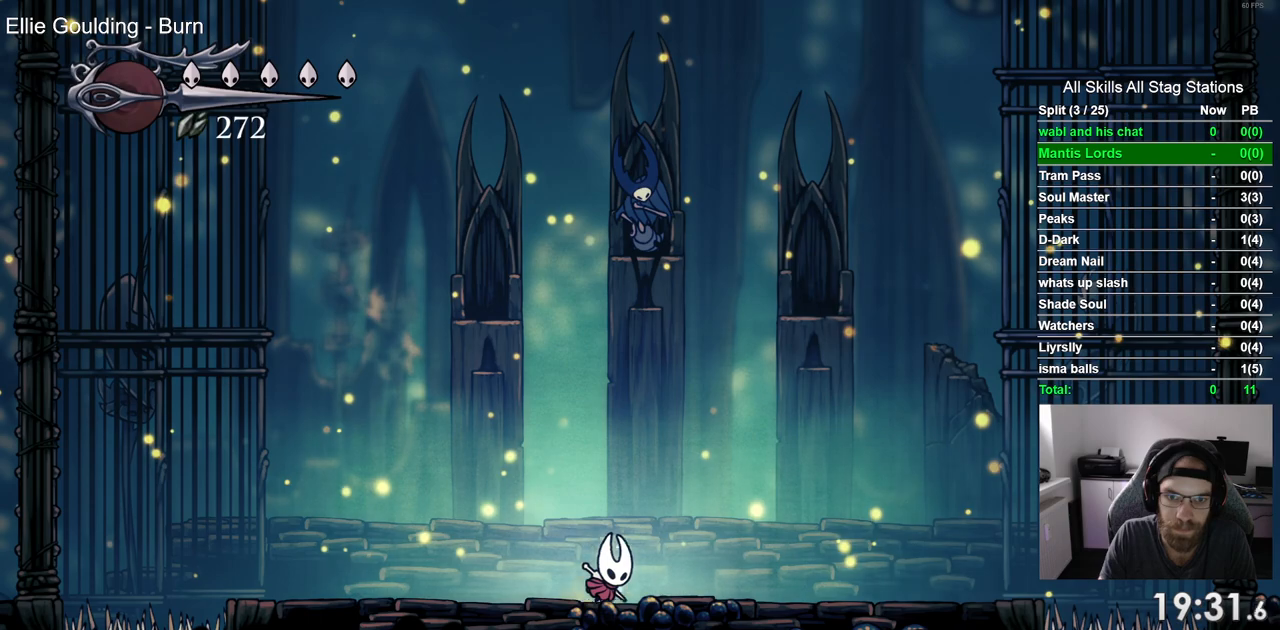
{"dt_ms": 500, "buttons": [], "left_stick": "center", "right_stick": "center", "events": [[183, "DPAD_RIGHT", "up"]]}
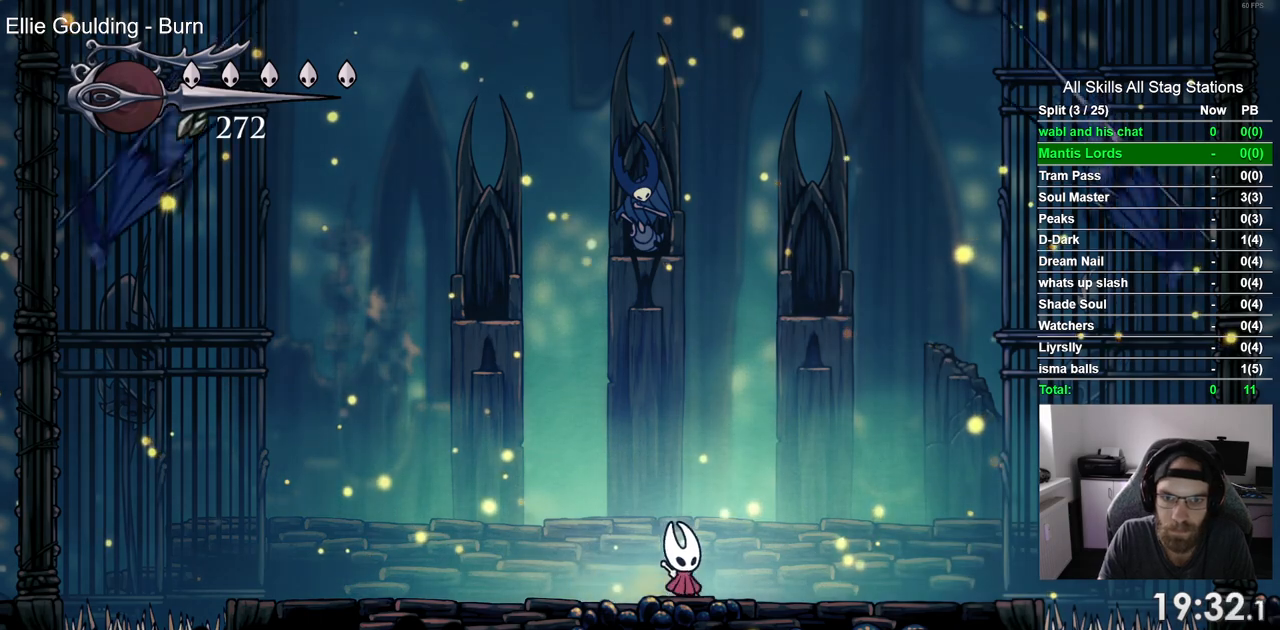
{"dt_ms": 500, "buttons": ["DPAD_LEFT"], "left_stick": "center", "right_stick": "center", "events": [[400, "DPAD_LEFT", "down"]]}
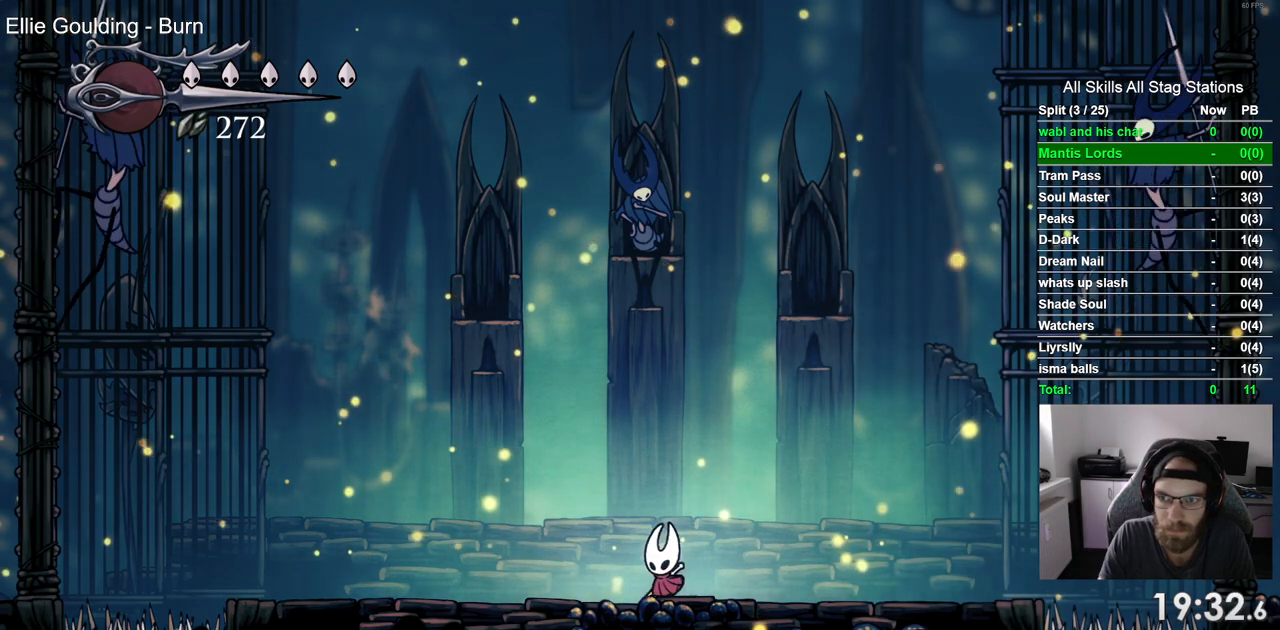
{"dt_ms": 500, "buttons": [], "left_stick": "center", "right_stick": "center", "events": [[50, "DPAD_LEFT", "up"]]}